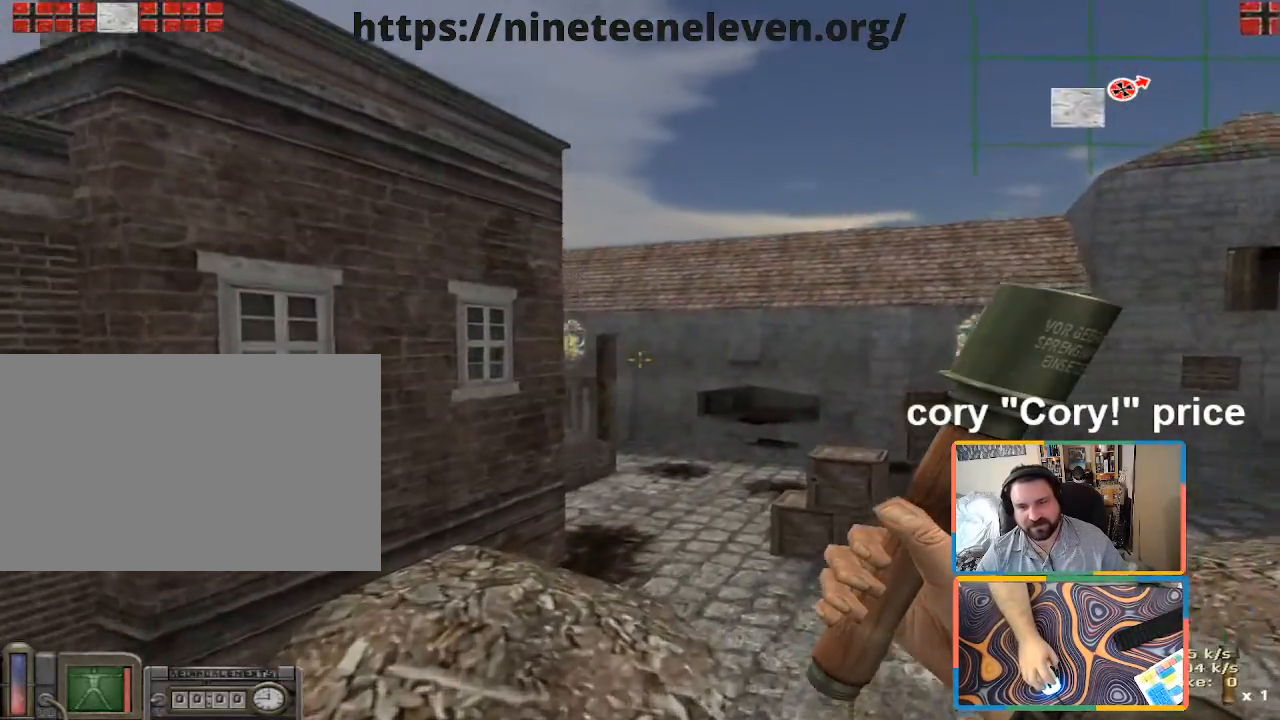
Gameplay with keyboard and mouse; each line is a JSON object with the keys and mouse buttons held at the frame after it. "events" lists presses ("down") and releases ("up") of "1", "2", "3", "4", "5", "a", "alt", "b", "c", "ctrl", "d", "e", "f", "g", "q", "r", "s", "shift", "space", "t", "tab", "tilde", "v", "w", "x", "z", "mouse_left", "mouse_wheel", "mouse_right", "mouse_mb4" and "mouse_mb5" between this image and that frame as [ms after this image, input, new state], when the widget could be followed in between. "mouse_left", "mouse_wheel", "mouse_right", "mouse_mb4", "mouse_mb5" = the "left", "wheel", "right", "mb4", "mb5" buttons of the "mouse" list. No other keys are recorded. "wheel" means that the mouse wheel is clicked or scrolled. Mouse movement is not recorded.
{"keys": ["d", "w"], "mouse": [], "events": [[150, "d", "up"], [416, "d", "down"]]}
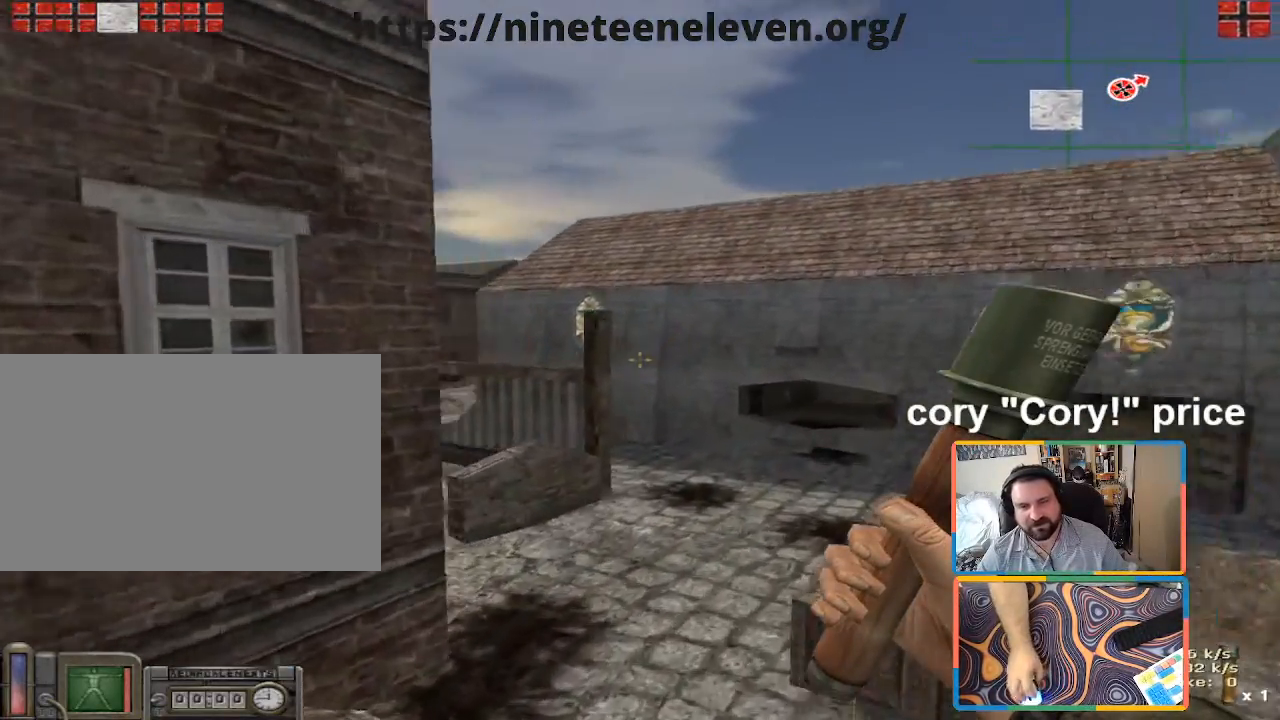
{"keys": ["w"], "mouse": [], "events": [[66, "d", "up"], [250, "d", "down"], [383, "d", "up"]]}
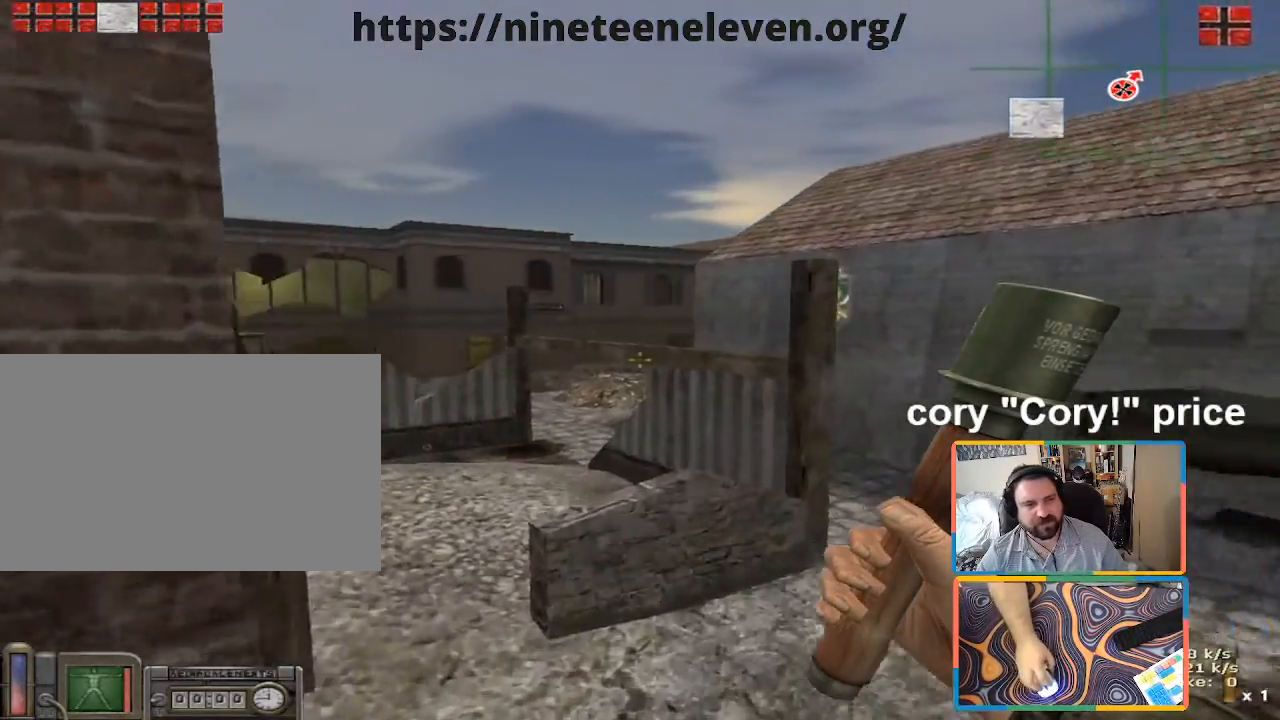
{"keys": ["w"], "mouse": [], "events": []}
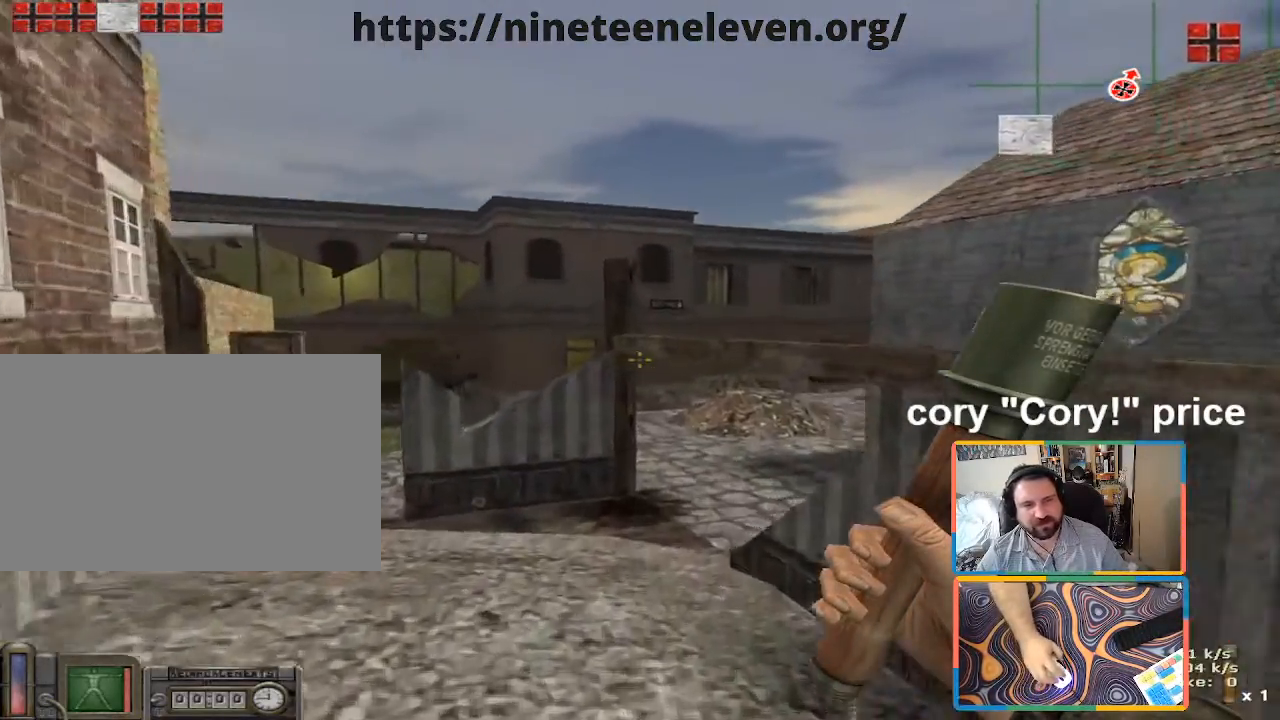
{"keys": ["w"], "mouse": [], "events": []}
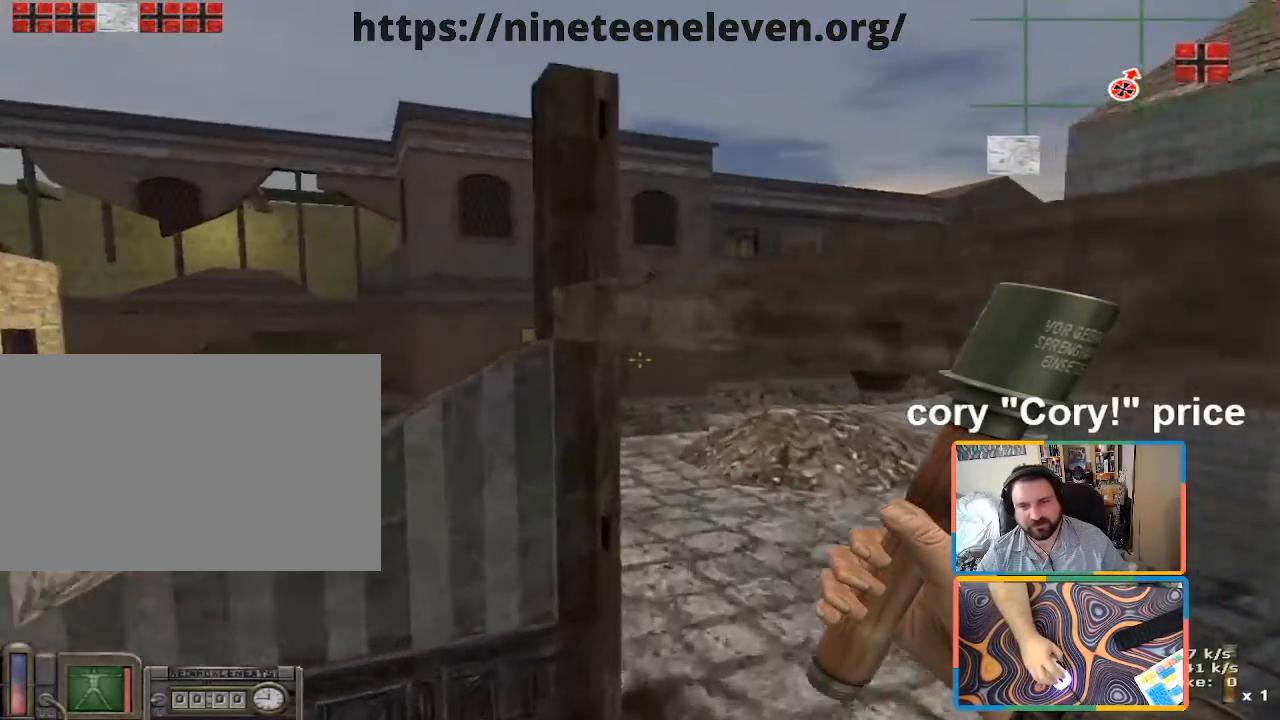
{"keys": ["d", "w"], "mouse": [], "events": [[350, "d", "down"]]}
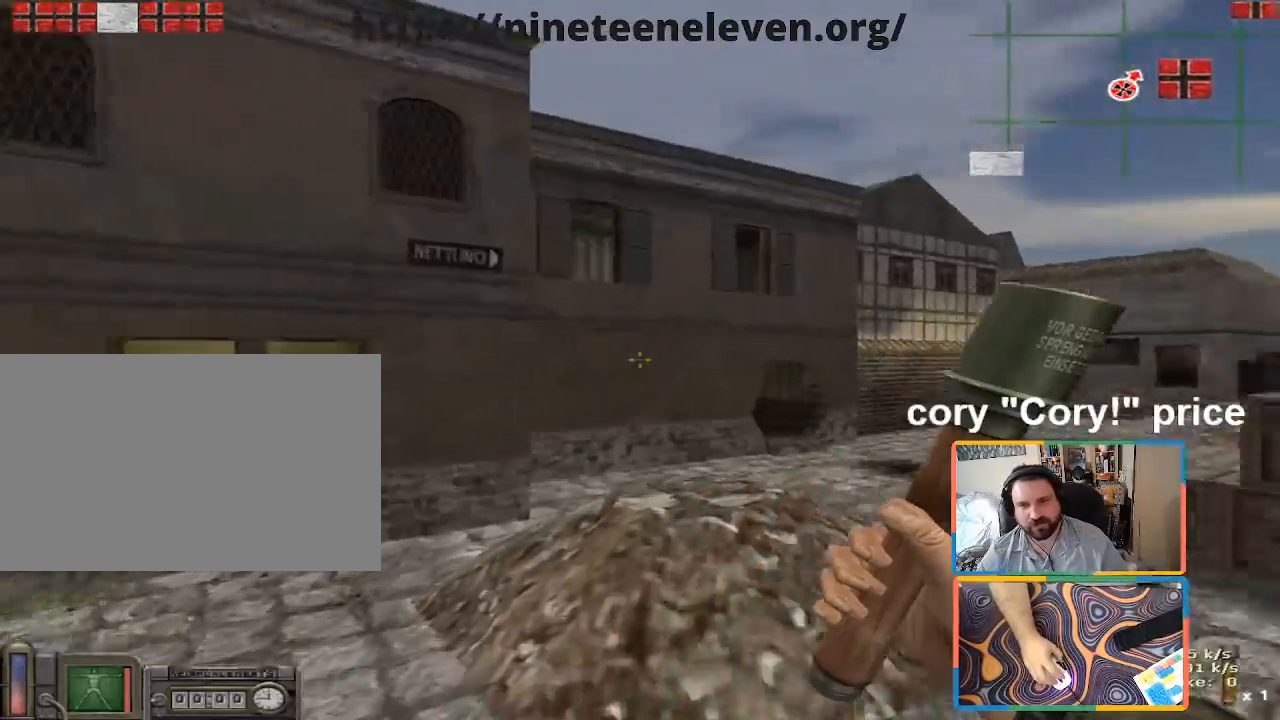
{"keys": ["w"], "mouse": [], "events": [[83, "d", "up"]]}
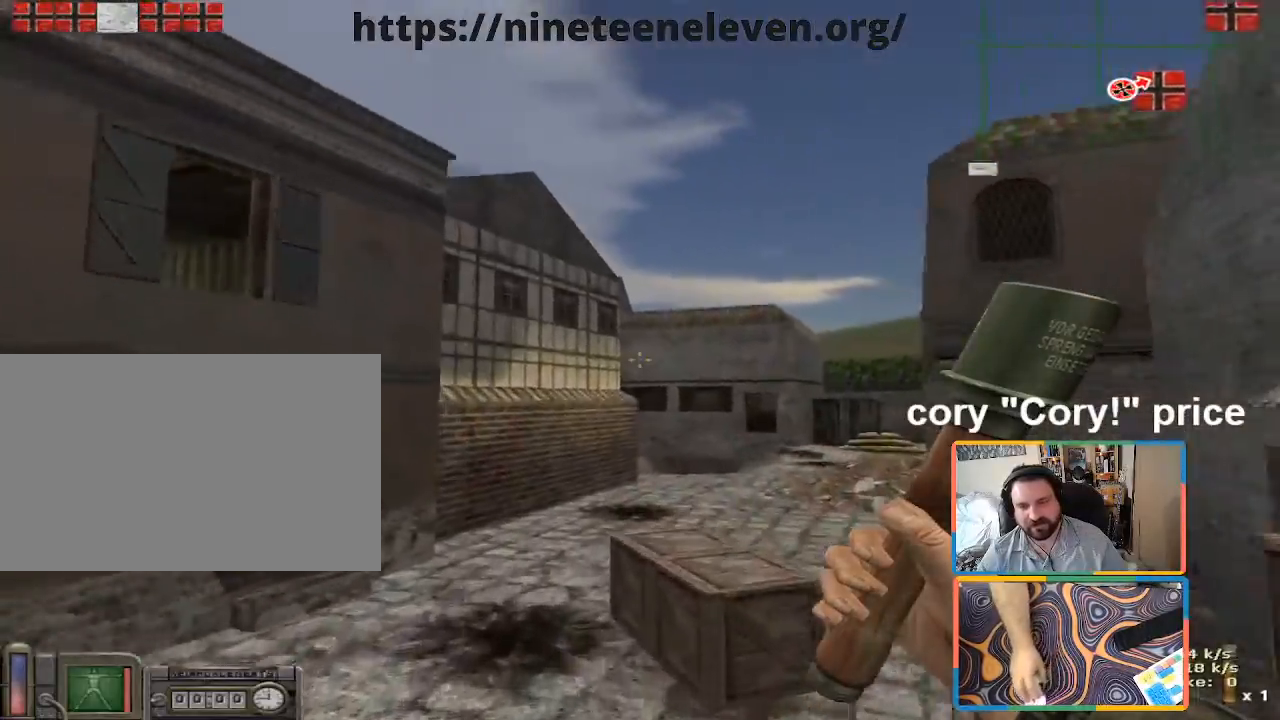
{"keys": ["w"], "mouse": [], "events": []}
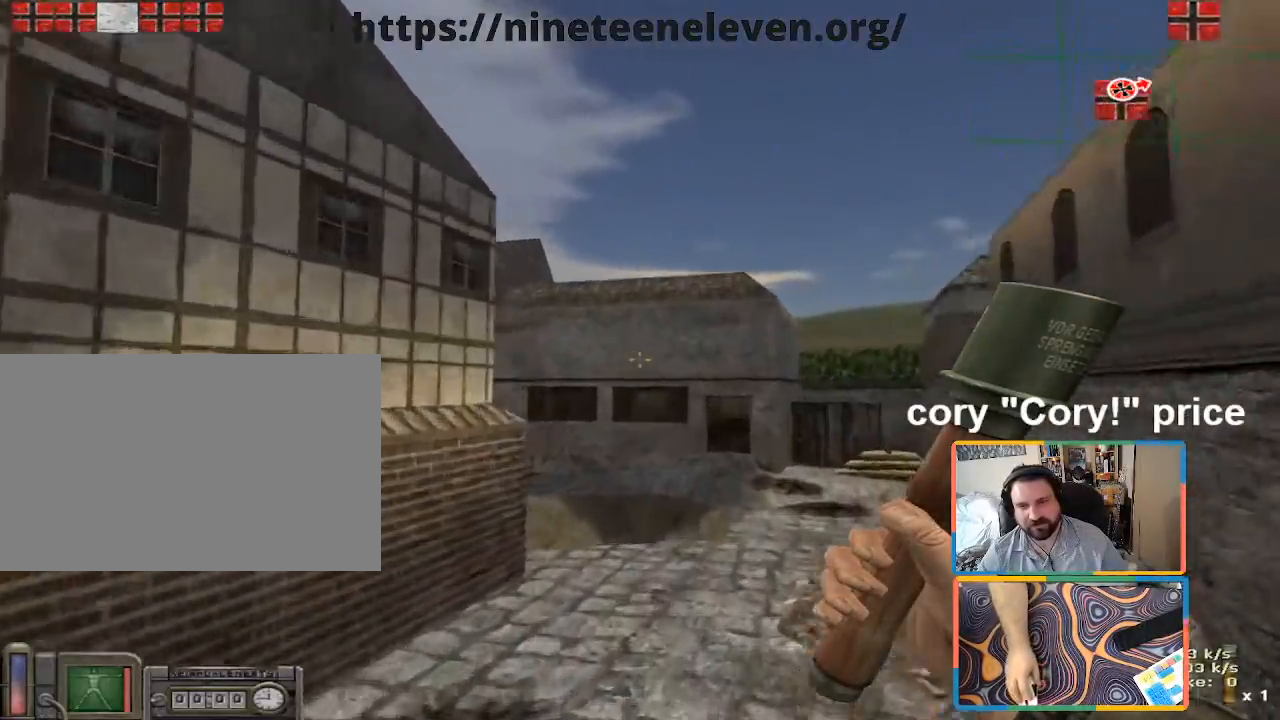
{"keys": ["d", "w"], "mouse": [], "events": [[16, "d", "down"], [200, "d", "up"], [383, "d", "down"]]}
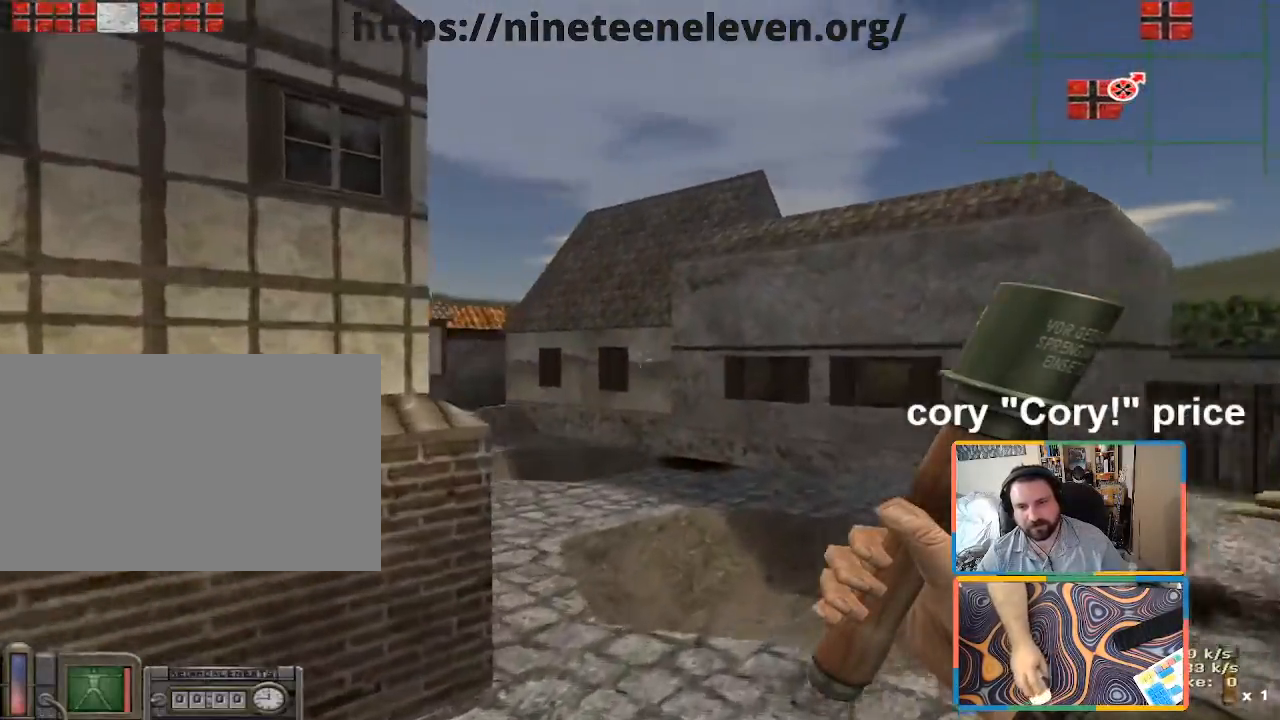
{"keys": ["w"], "mouse": [], "events": [[33, "d", "up"], [216, "d", "down"], [366, "d", "up"]]}
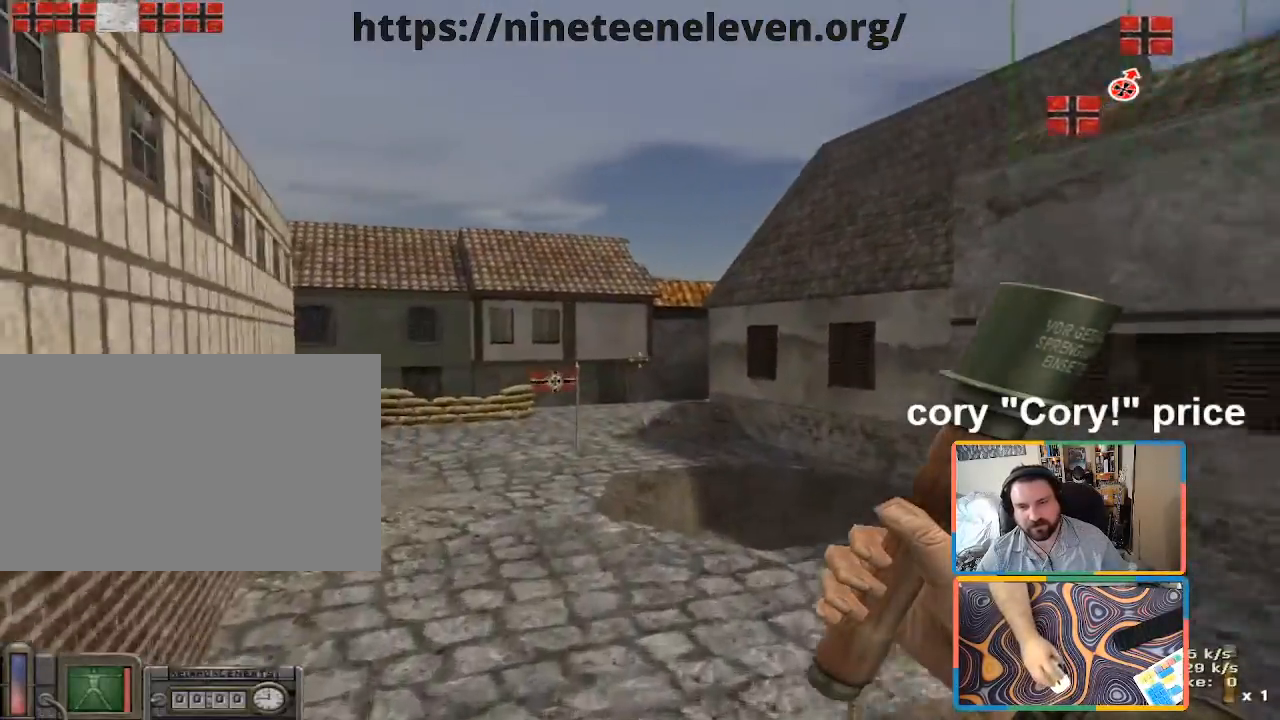
{"keys": ["w"], "mouse": [], "events": []}
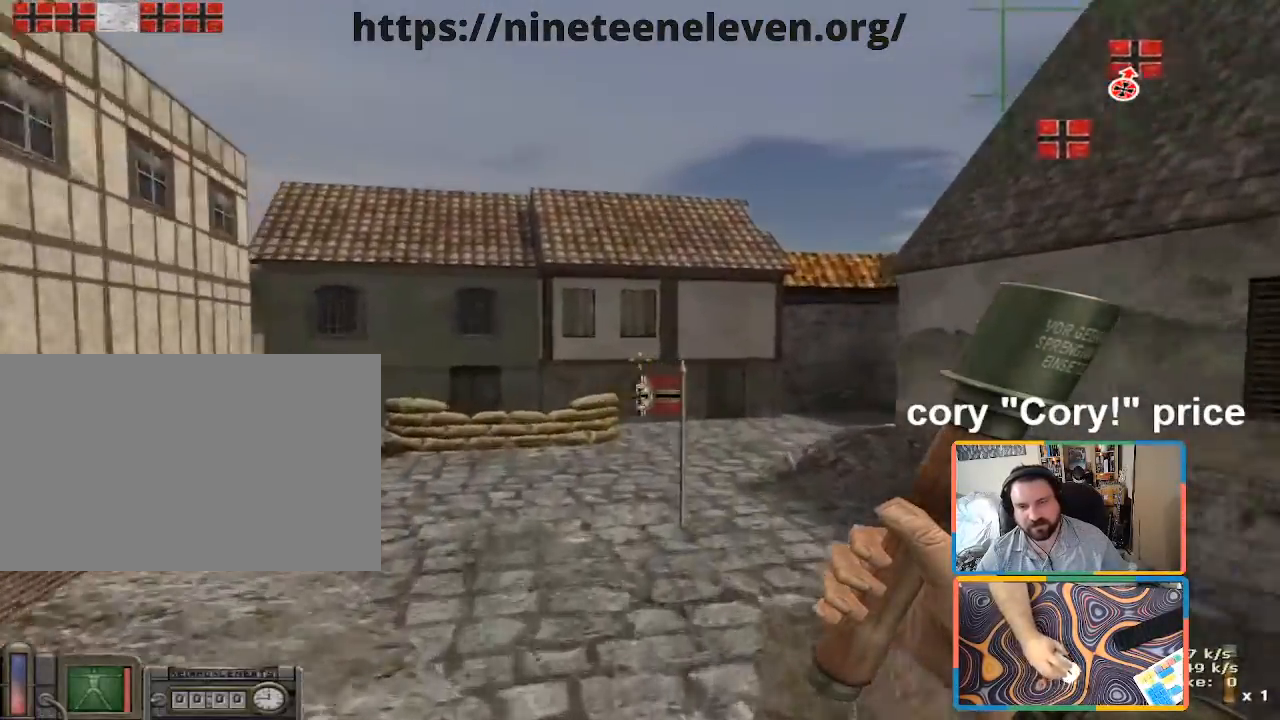
{"keys": ["w"], "mouse": [], "events": []}
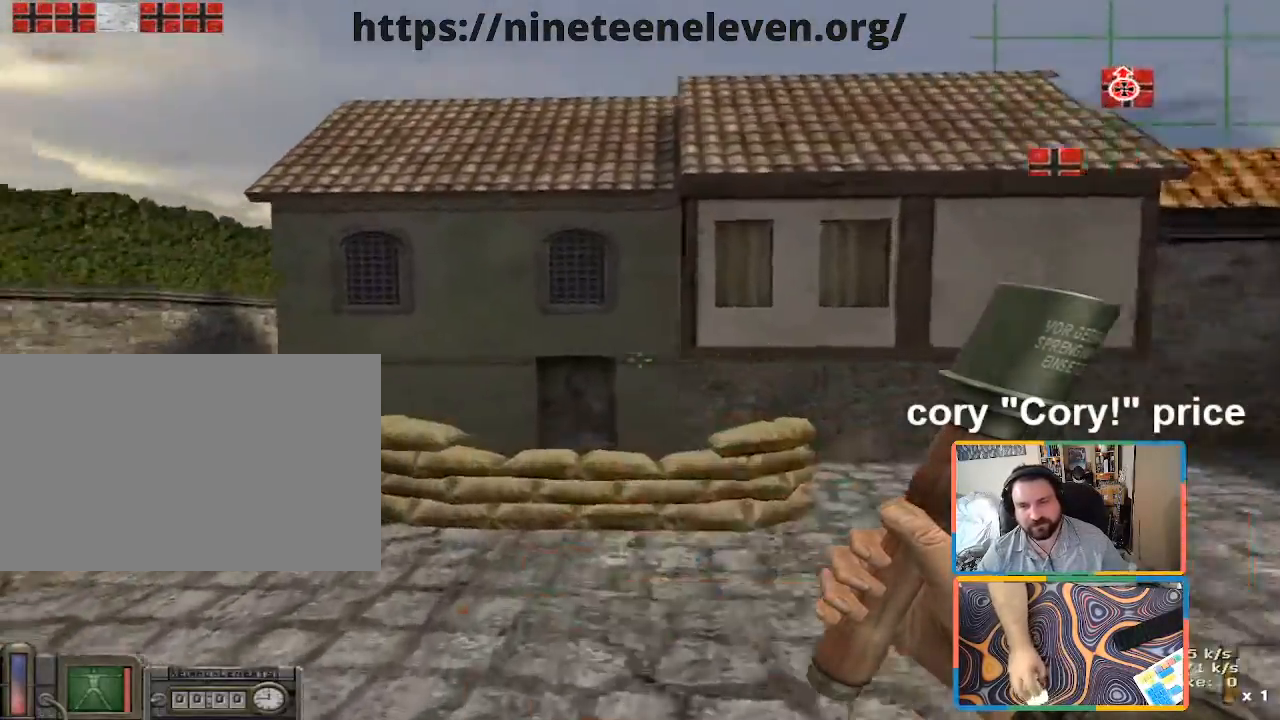
{"keys": ["w"], "mouse": [], "events": []}
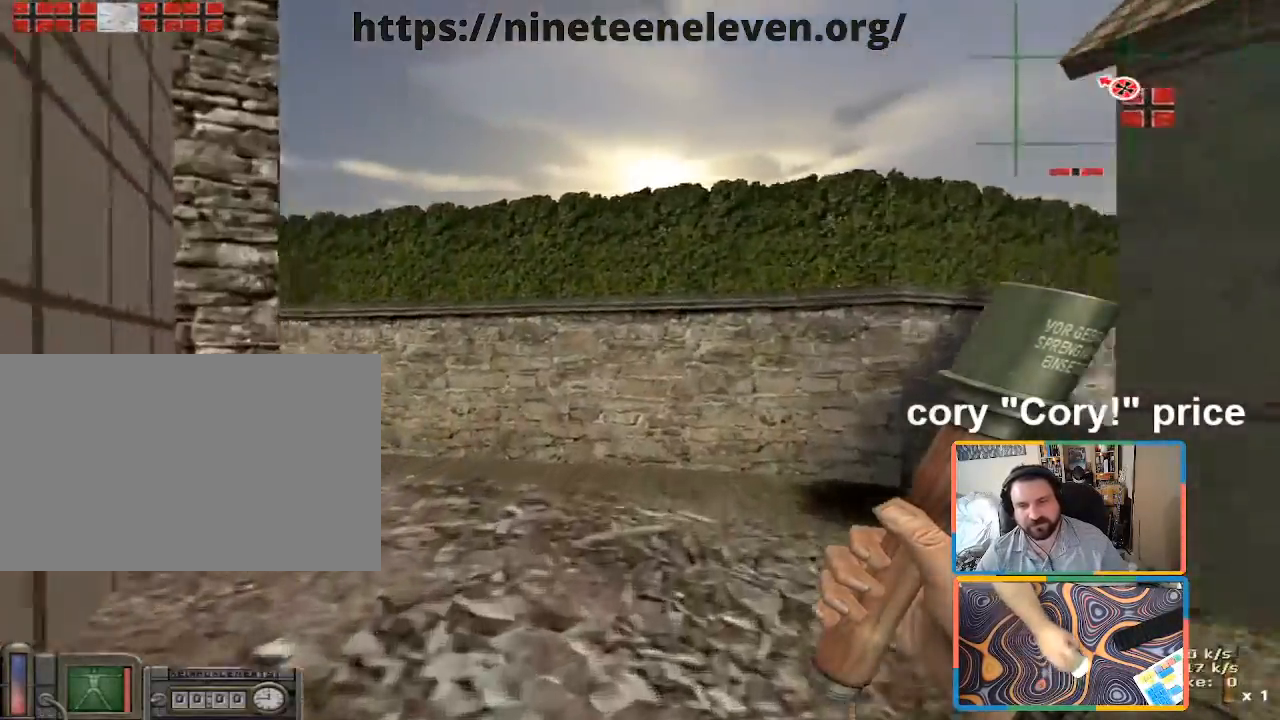
{"keys": ["w"], "mouse": [], "events": [[33, "d", "down"], [233, "d", "up"]]}
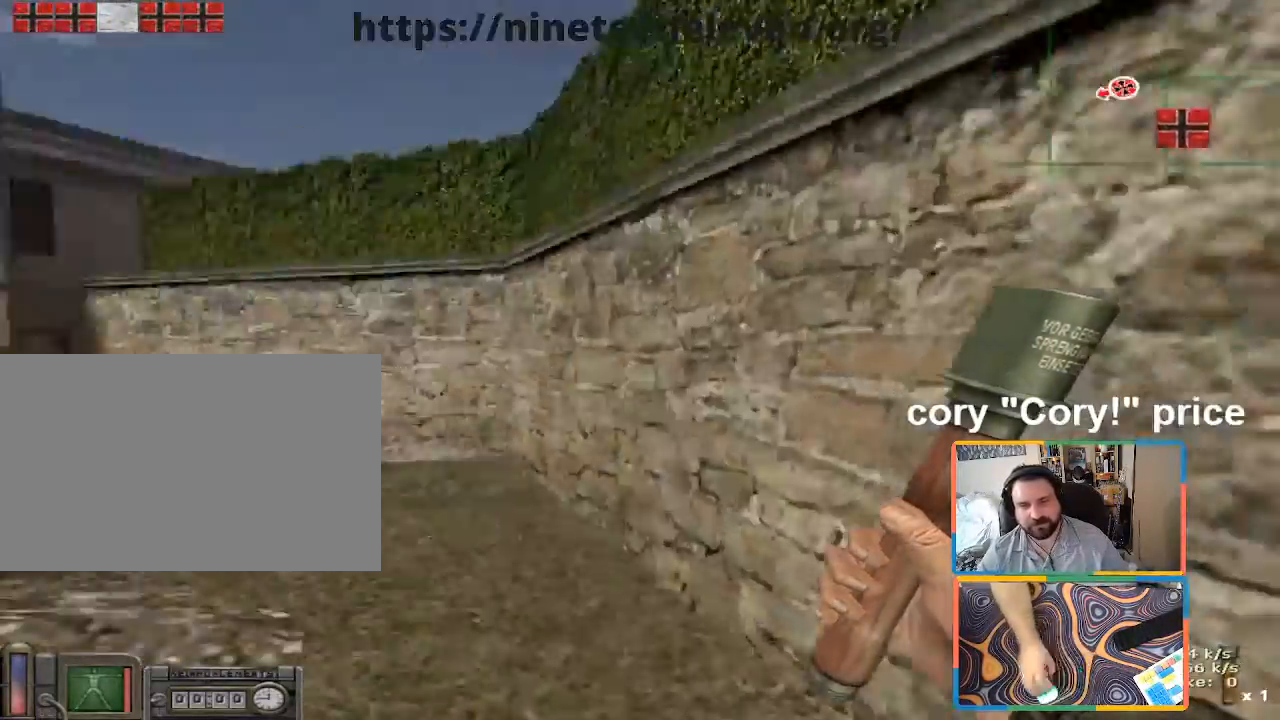
{"keys": ["w"], "mouse": [], "events": [[100, "w", "up"], [300, "w", "down"]]}
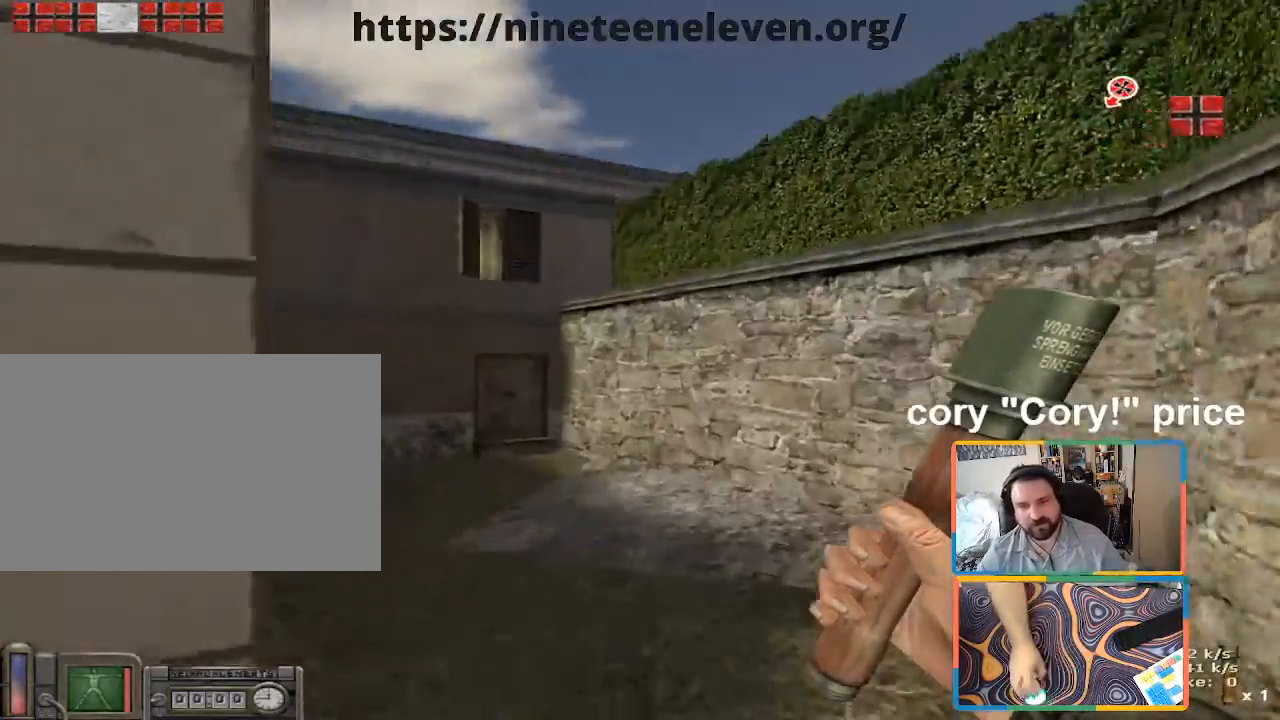
{"keys": [], "mouse": [], "events": [[33, "d", "down"], [166, "d", "up"], [216, "w", "up"]]}
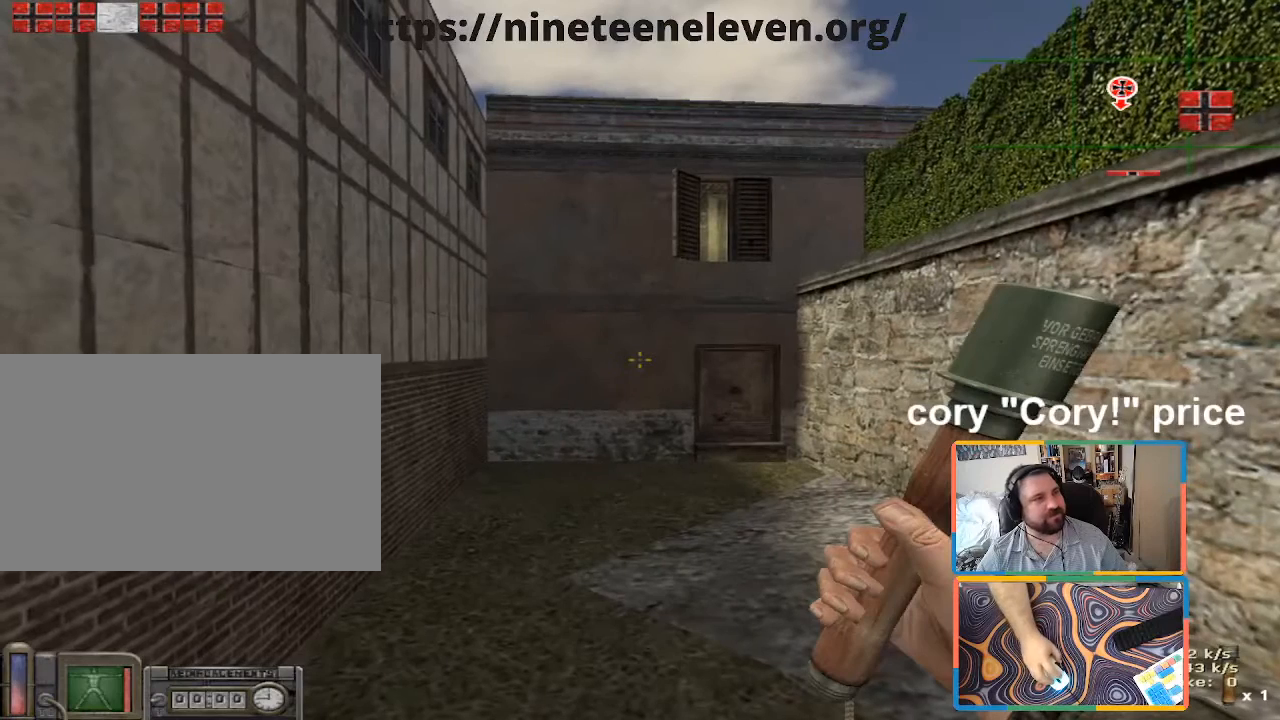
{"keys": [], "mouse": [], "events": []}
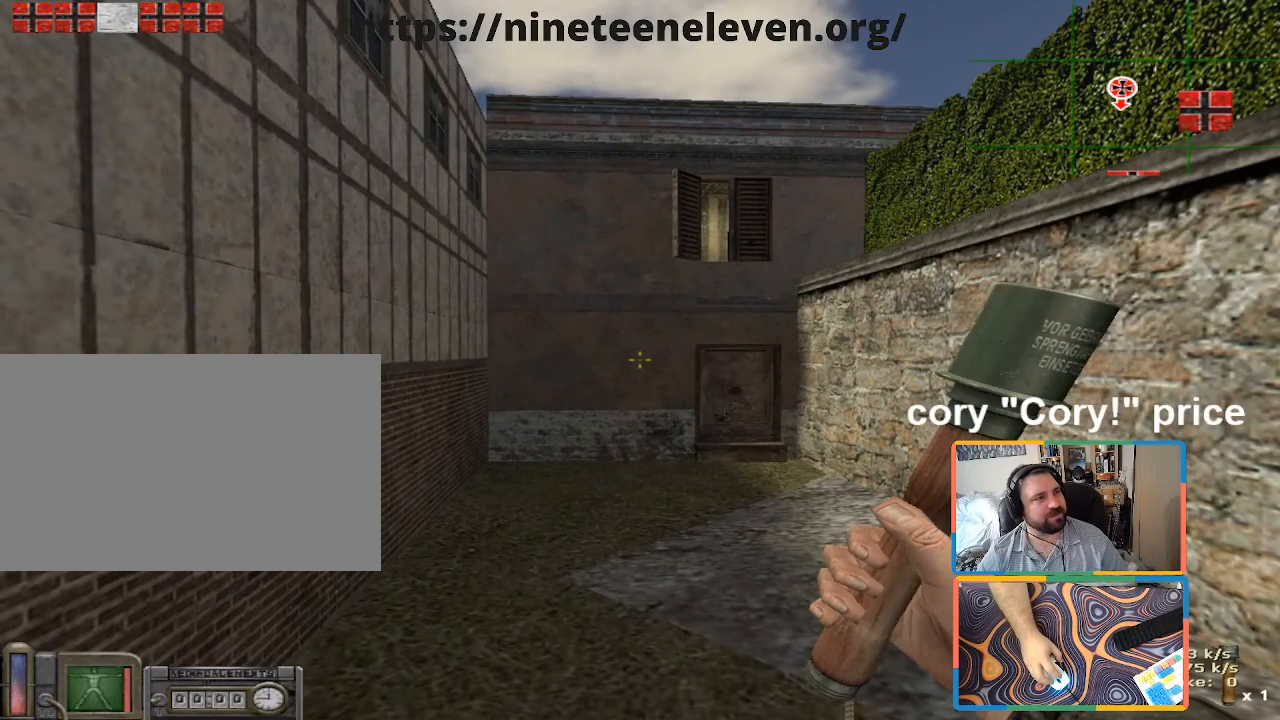
{"keys": [], "mouse": [], "events": []}
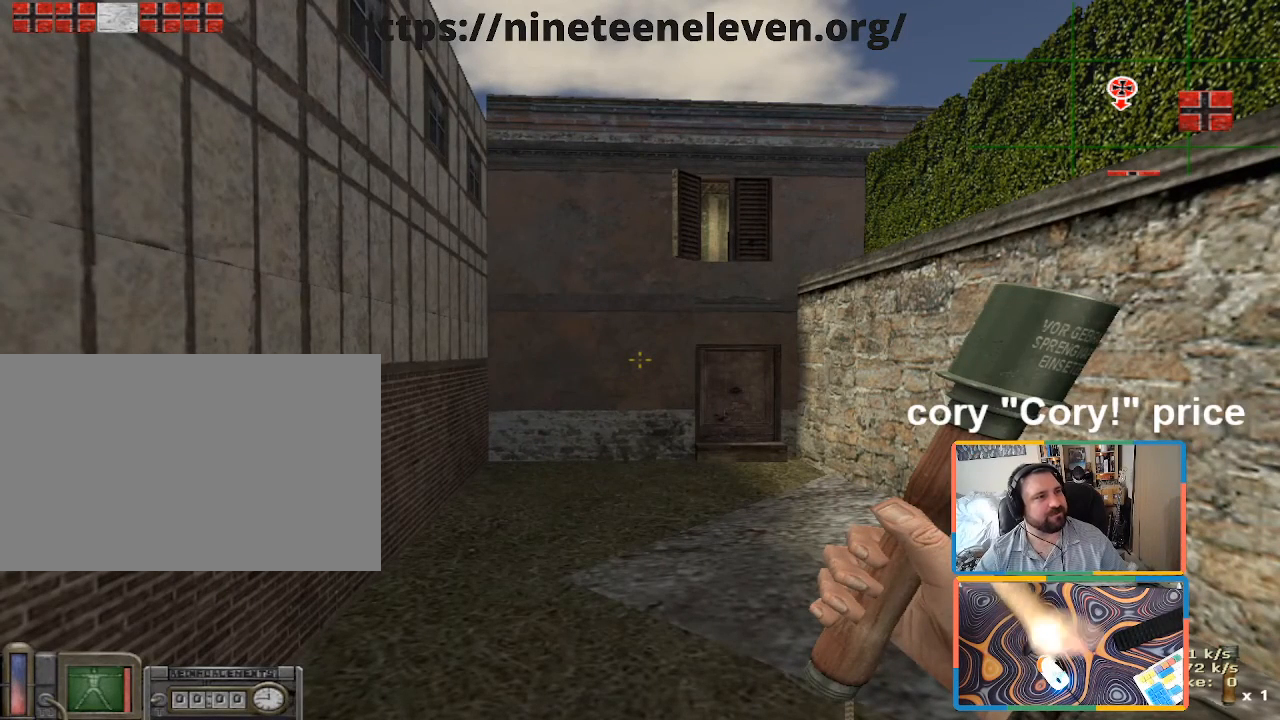
{"keys": [], "mouse": [], "events": []}
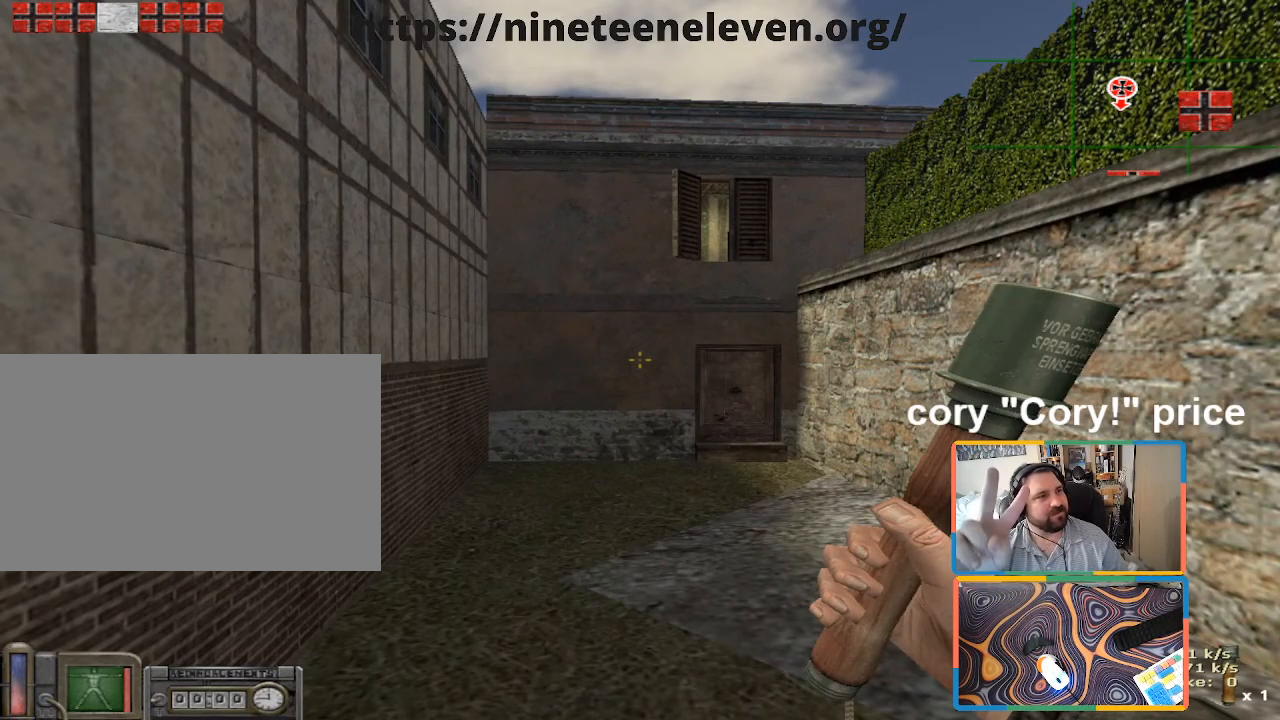
{"keys": [], "mouse": [], "events": []}
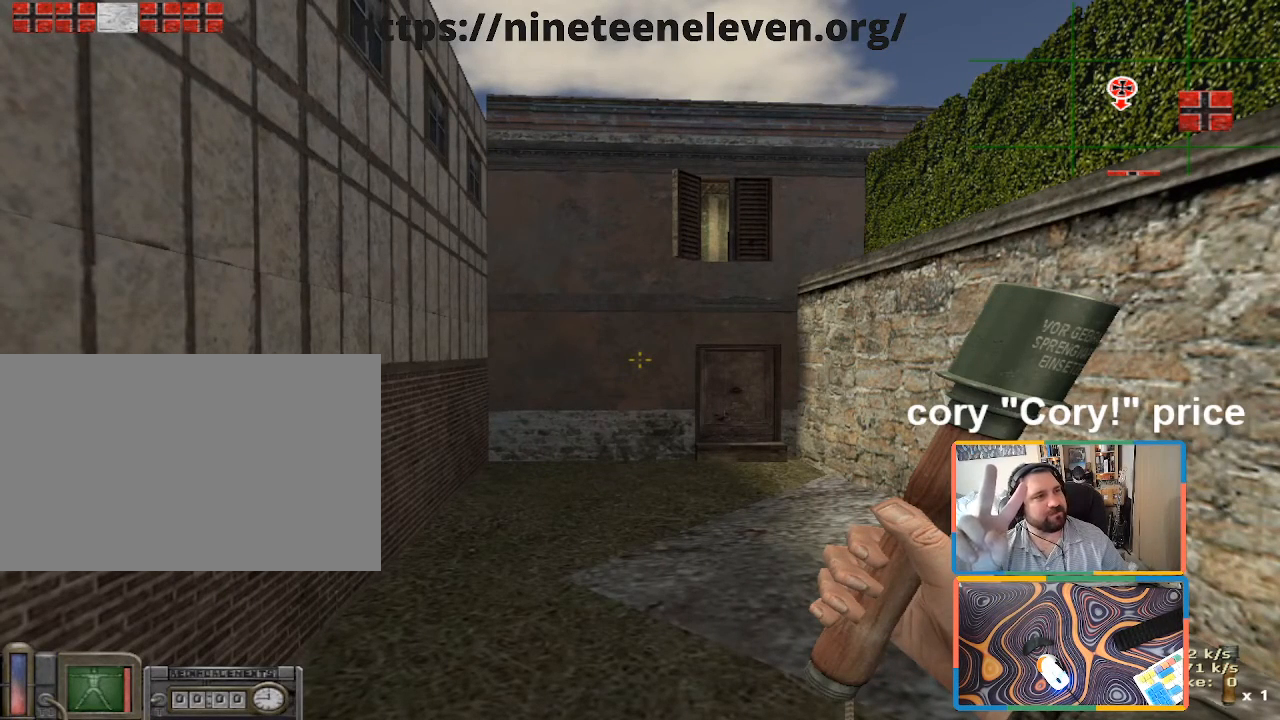
{"keys": [], "mouse": [], "events": []}
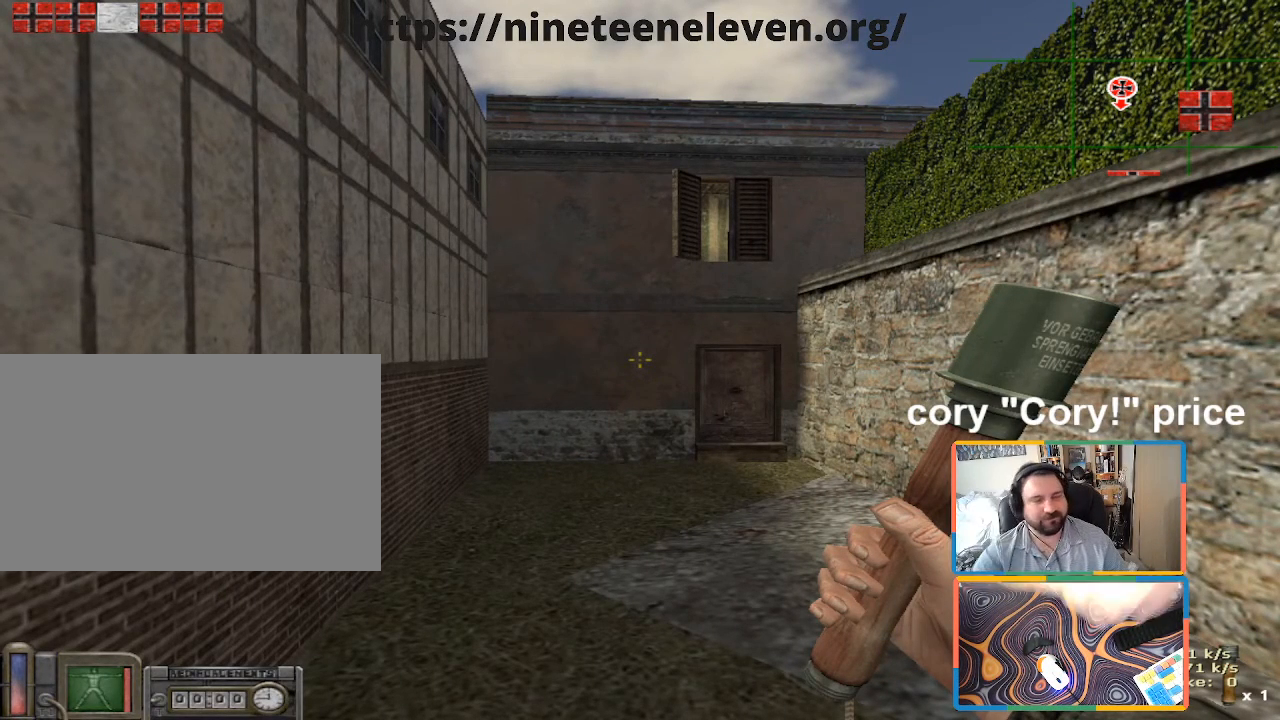
{"keys": [], "mouse": [], "events": []}
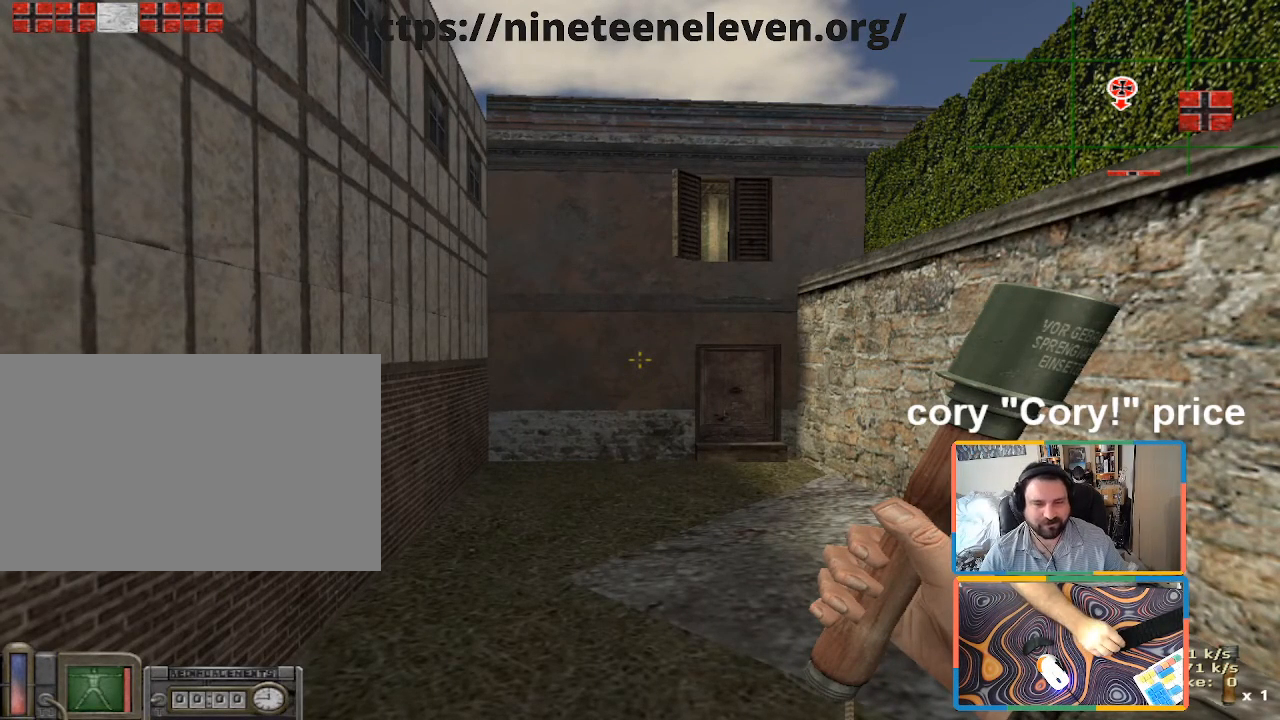
{"keys": [], "mouse": [], "events": []}
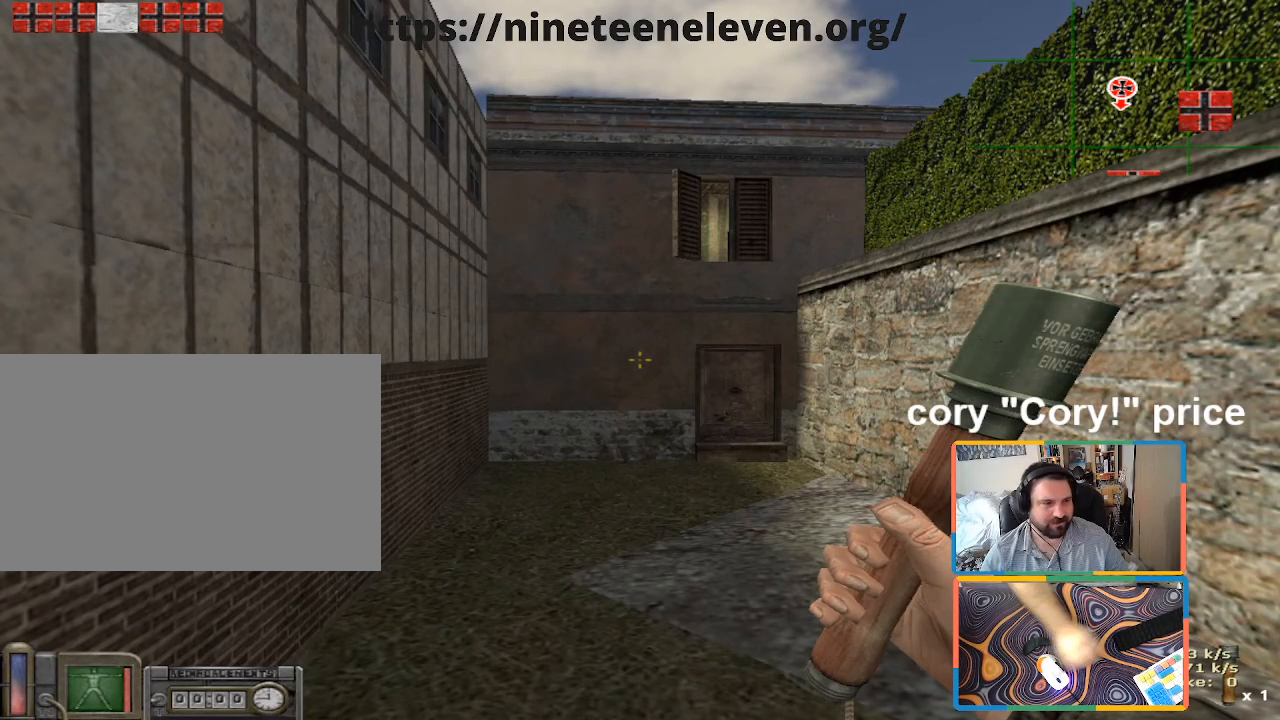
{"keys": [], "mouse": [], "events": [[83, "alt", "down"], [233, "alt", "up"]]}
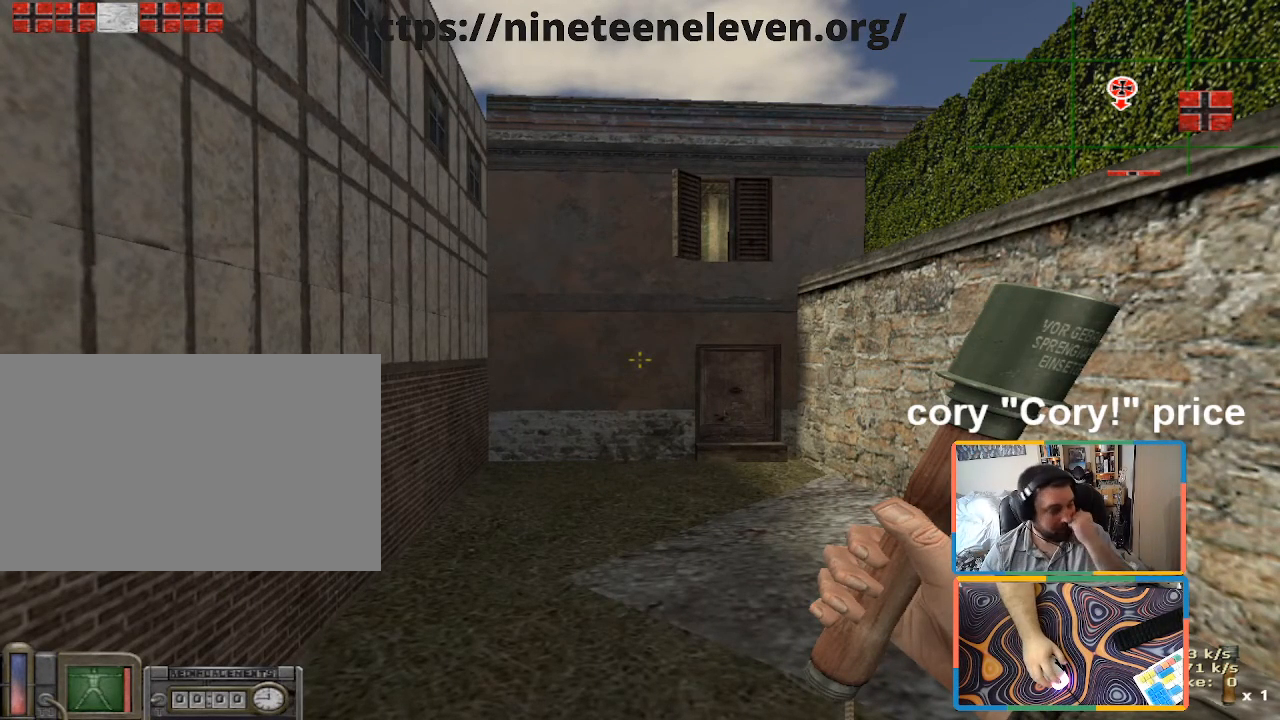
{"keys": [], "mouse": [], "events": []}
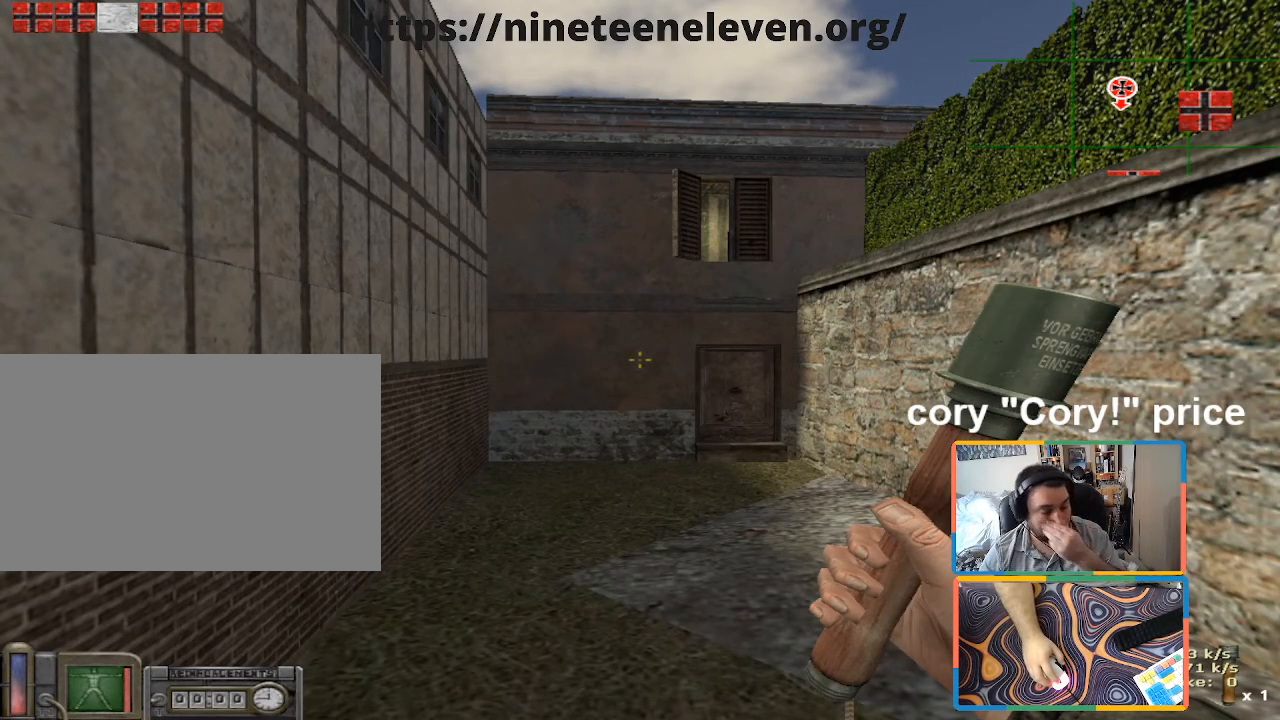
{"keys": [], "mouse": [], "events": []}
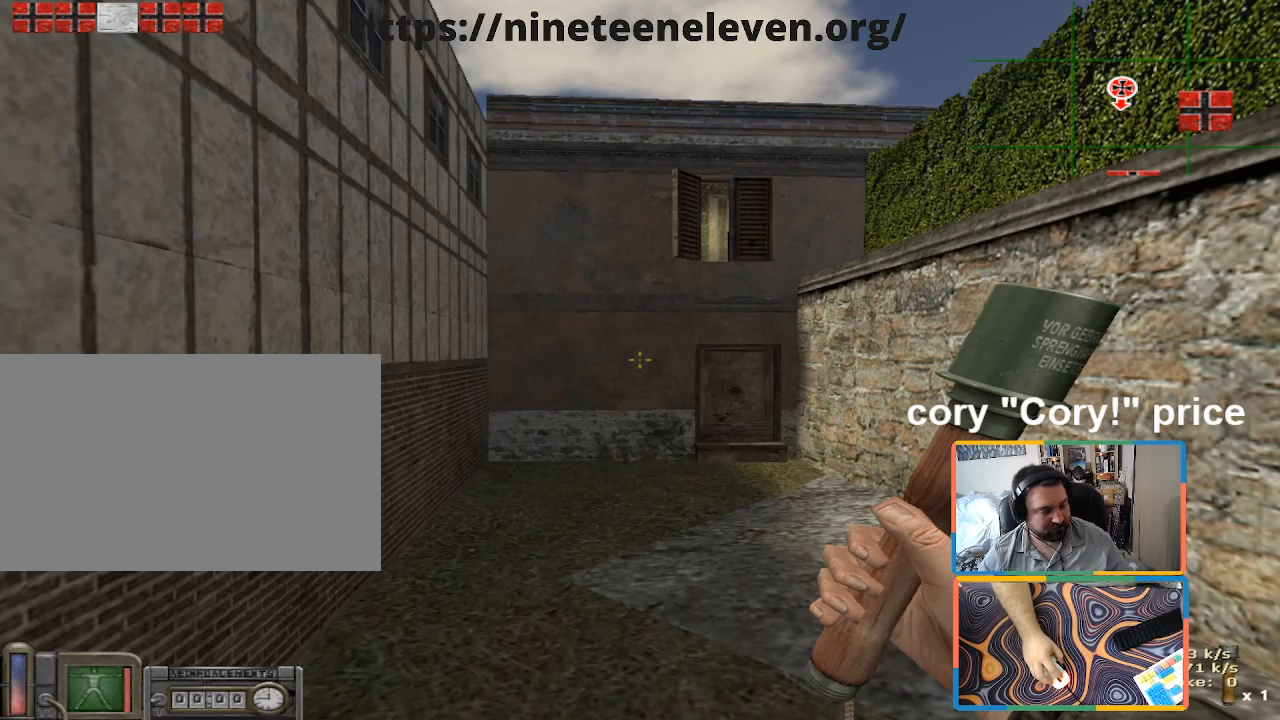
{"keys": [], "mouse": [], "events": []}
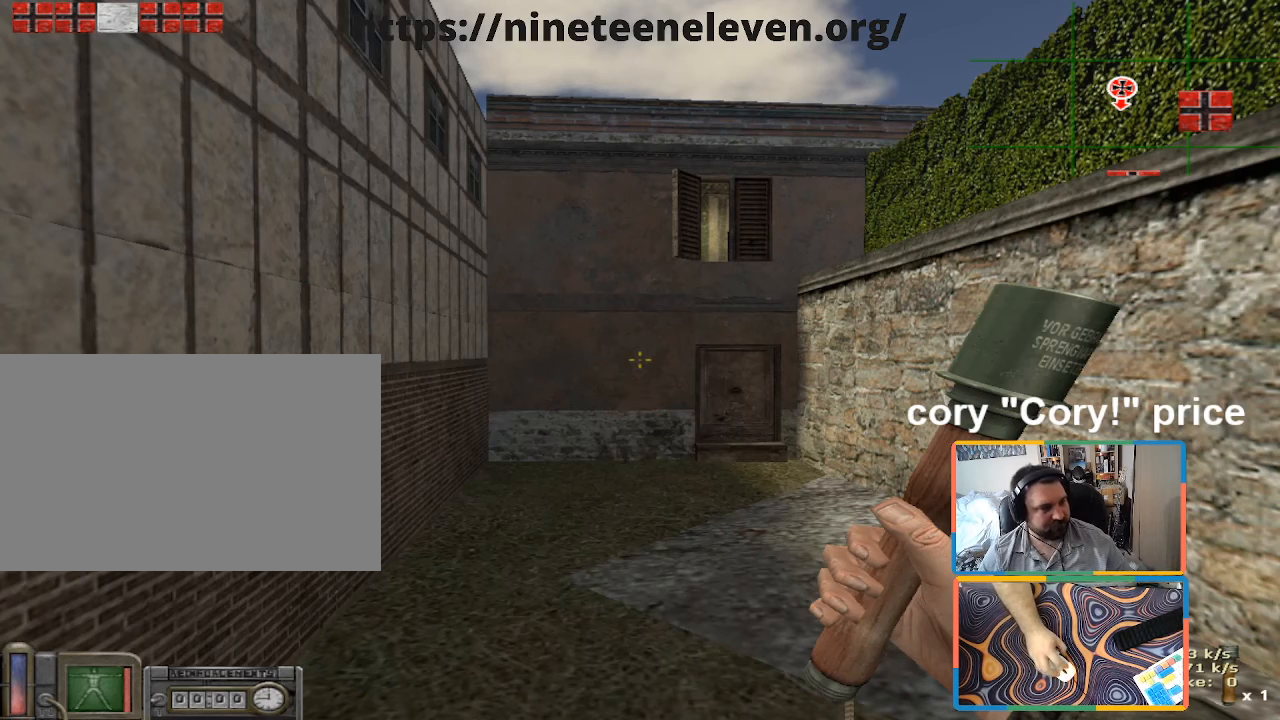
{"keys": [], "mouse": [], "events": []}
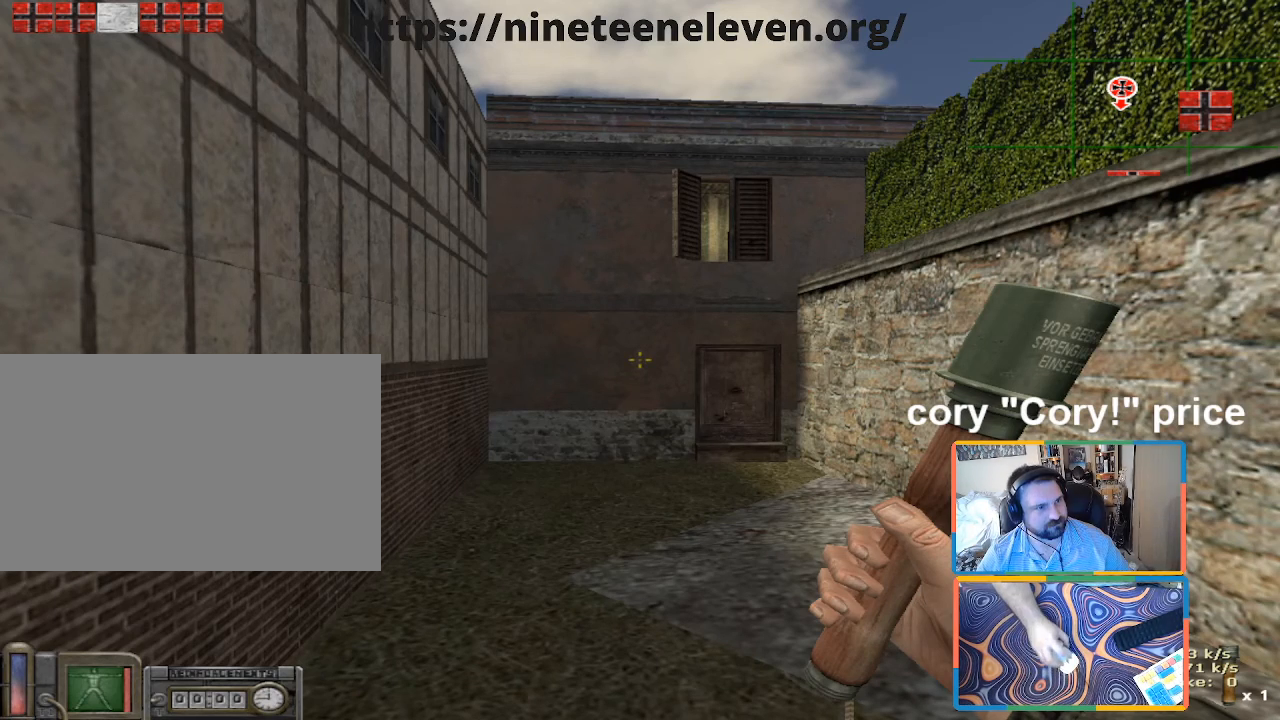
{"keys": [], "mouse": [], "events": []}